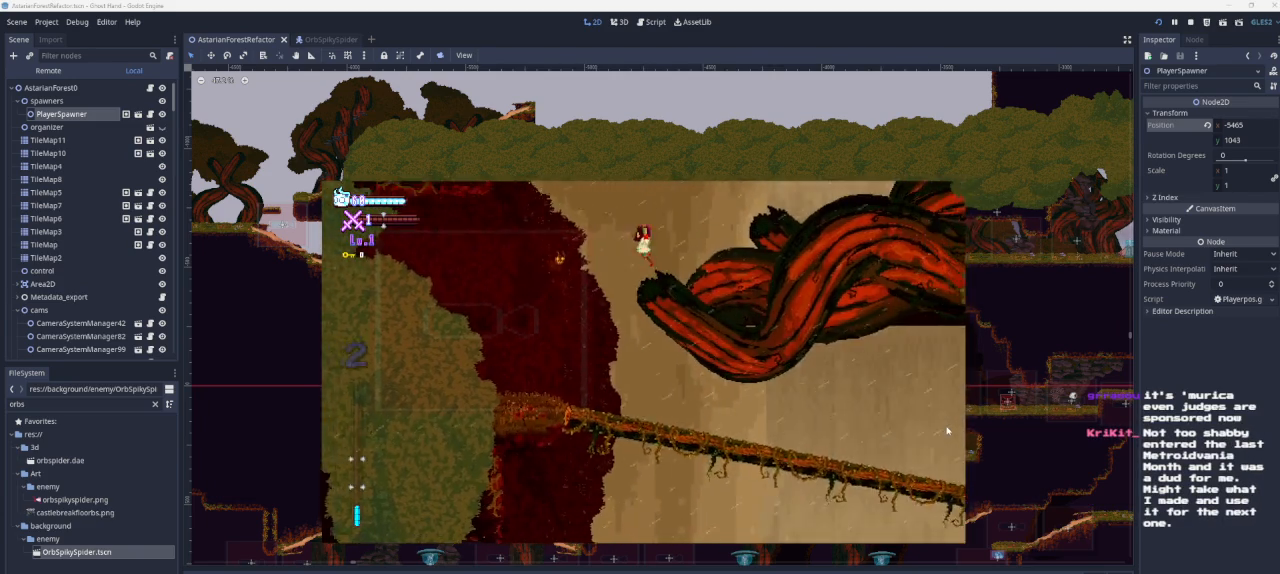
Gameplay with a controller (PlayStation layout); each line is a JSON object with the inputs held at the frame after it. "events" lists button and stick changes between this image and that frame as [ms after this image, input, new state], when the widget could be followed in between.
{"buttons": [], "left_stick": "right", "right_stick": "center", "events": [[367, "CROSS", "up"]]}
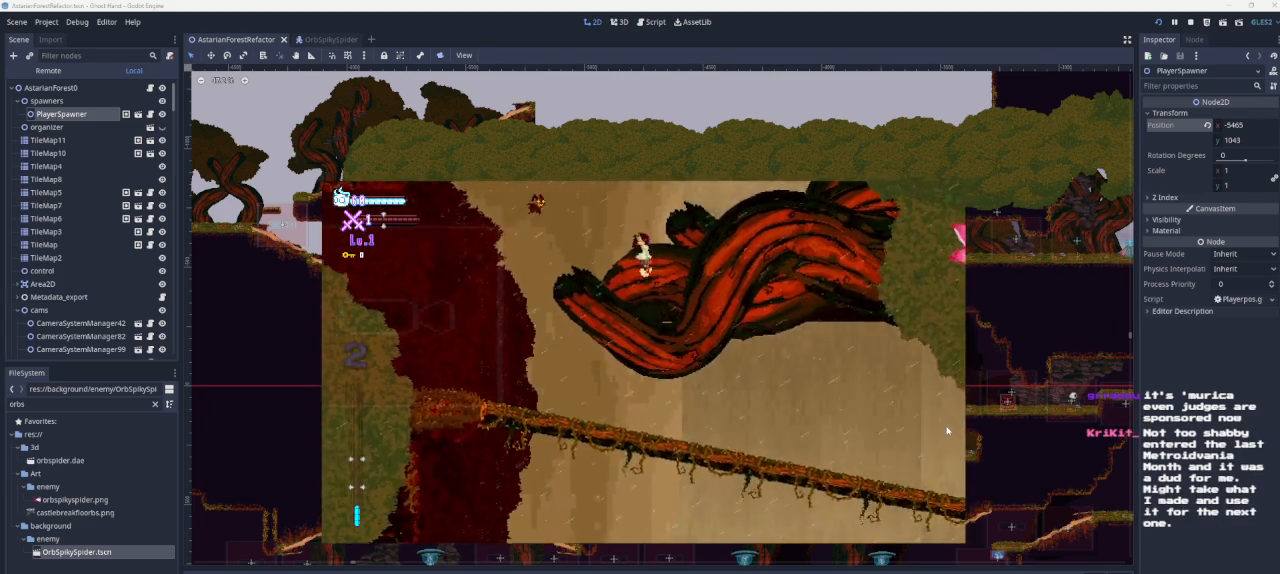
{"buttons": ["CROSS"], "left_stick": "right", "right_stick": "center", "events": [[167, "CROSS", "down"]]}
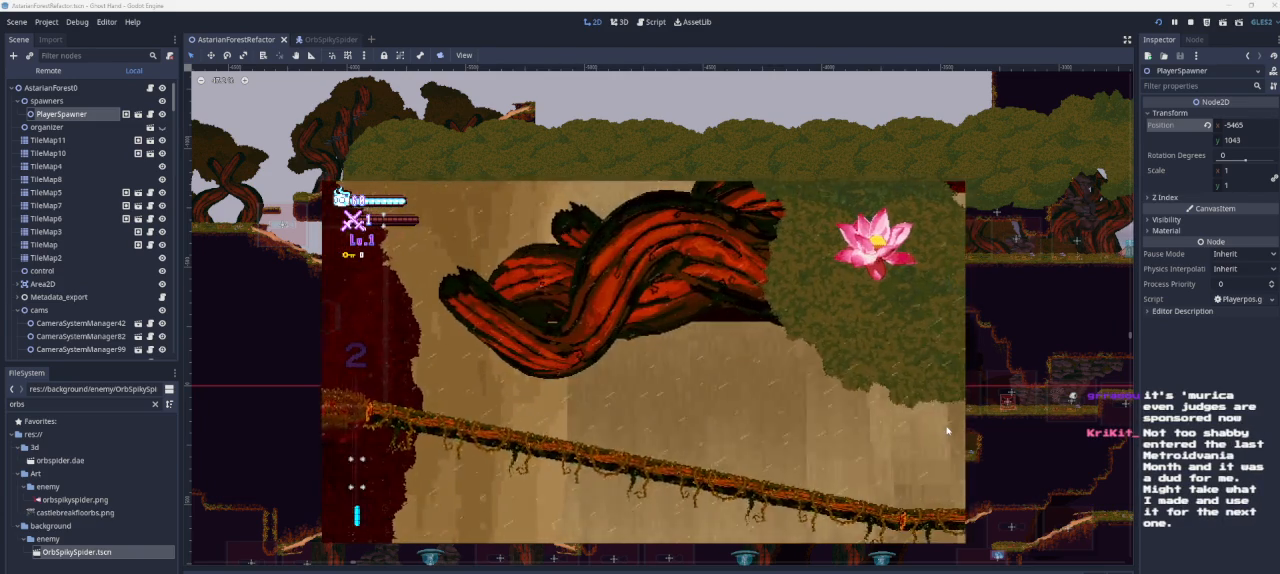
{"buttons": ["CROSS"], "left_stick": "right", "right_stick": "center", "events": [[33, "CROSS", "up"], [200, "CROSS", "down"]]}
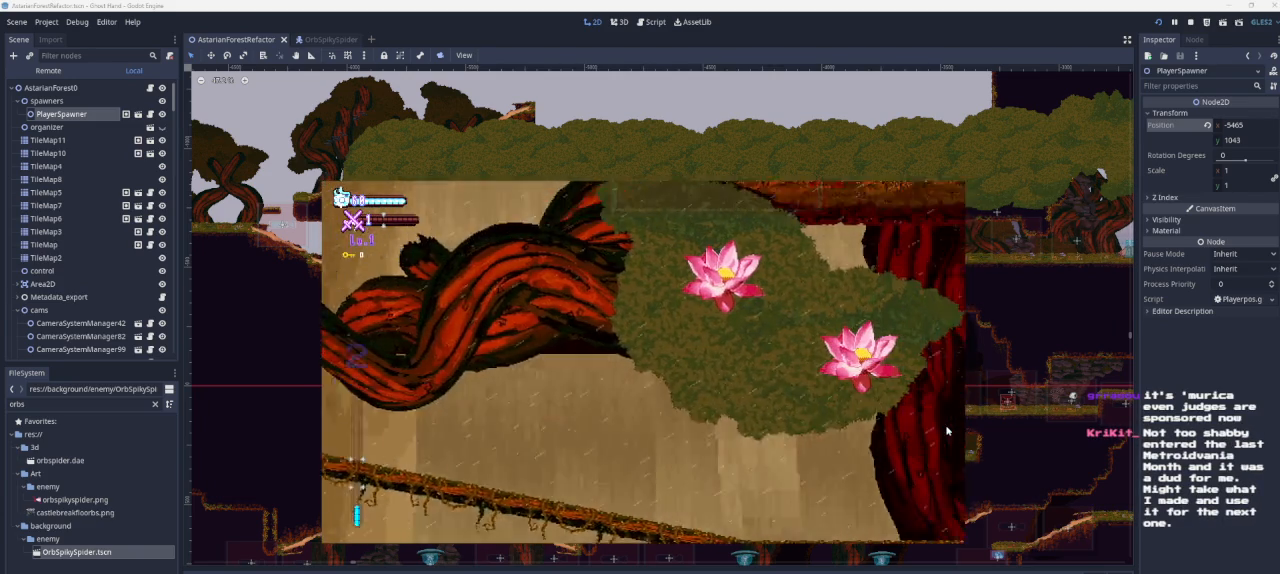
{"buttons": [], "left_stick": "center", "right_stick": "center", "events": [[100, "CROSS", "up"], [433, "left_stick", "center"]]}
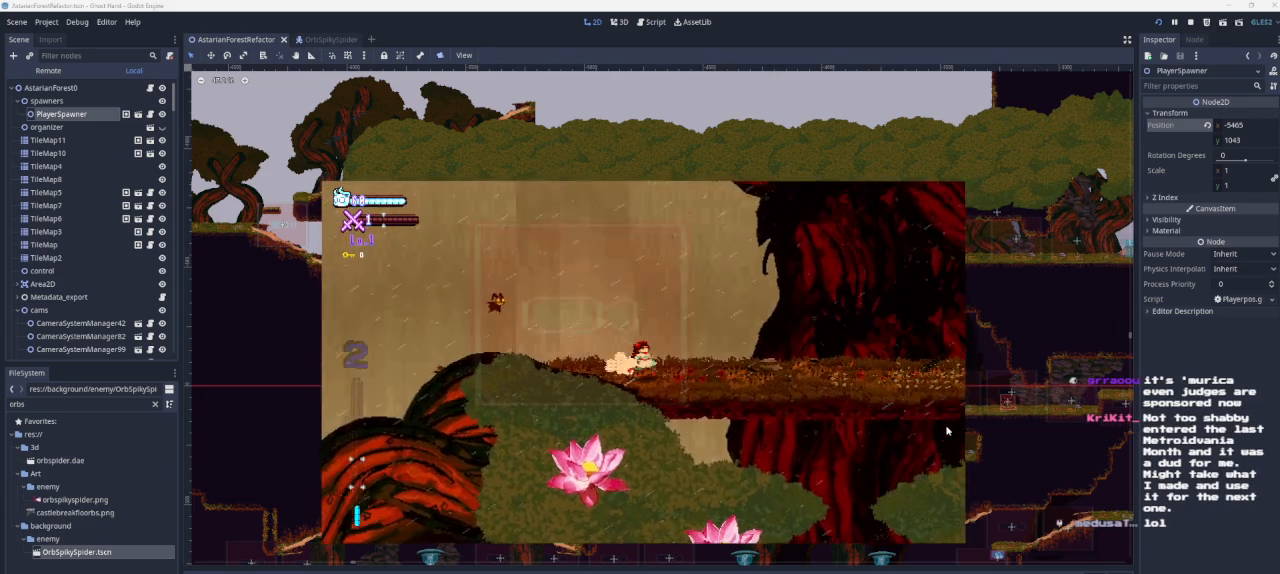
{"buttons": [], "left_stick": "right", "right_stick": "center", "events": [[33, "left_stick", "right"]]}
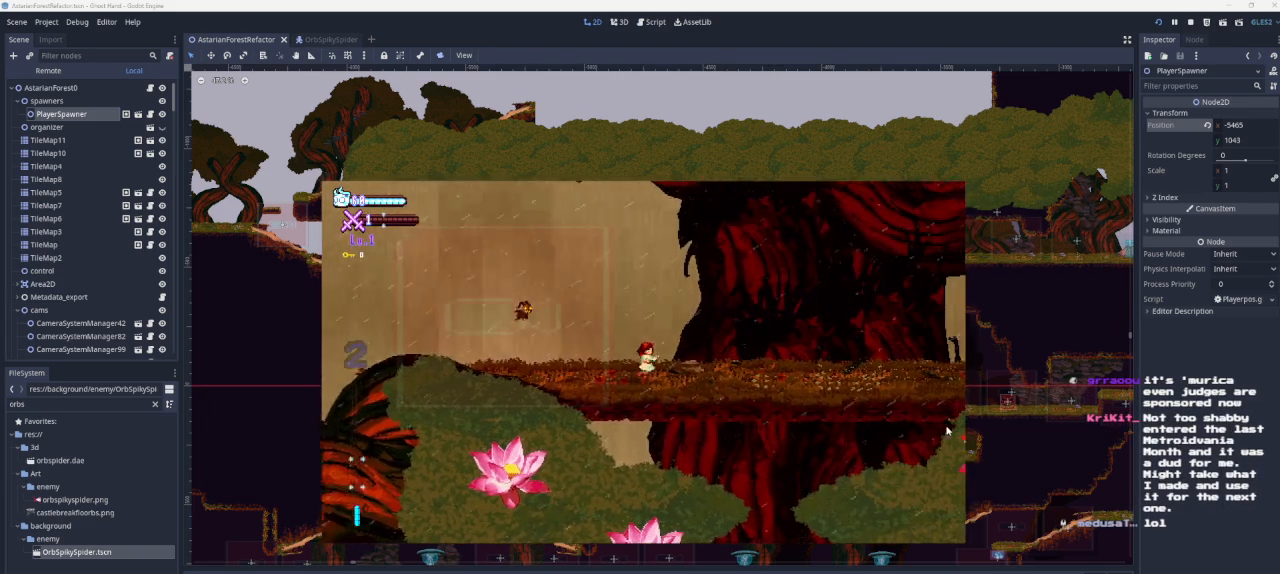
{"buttons": [], "left_stick": "right", "right_stick": "center", "events": []}
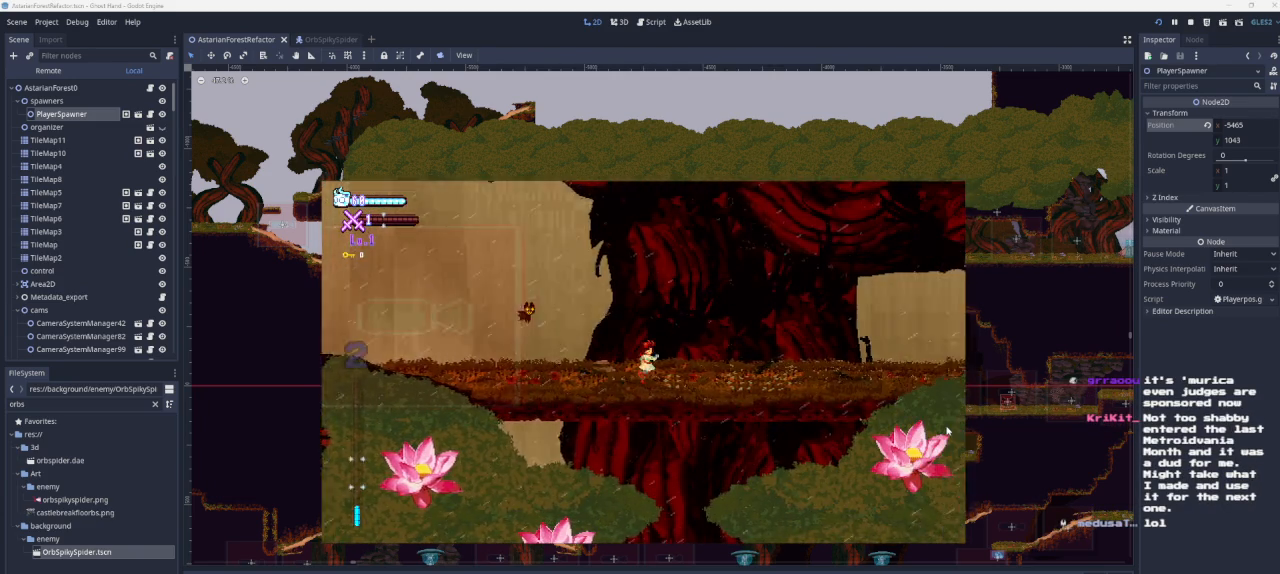
{"buttons": [], "left_stick": "right", "right_stick": "center", "events": []}
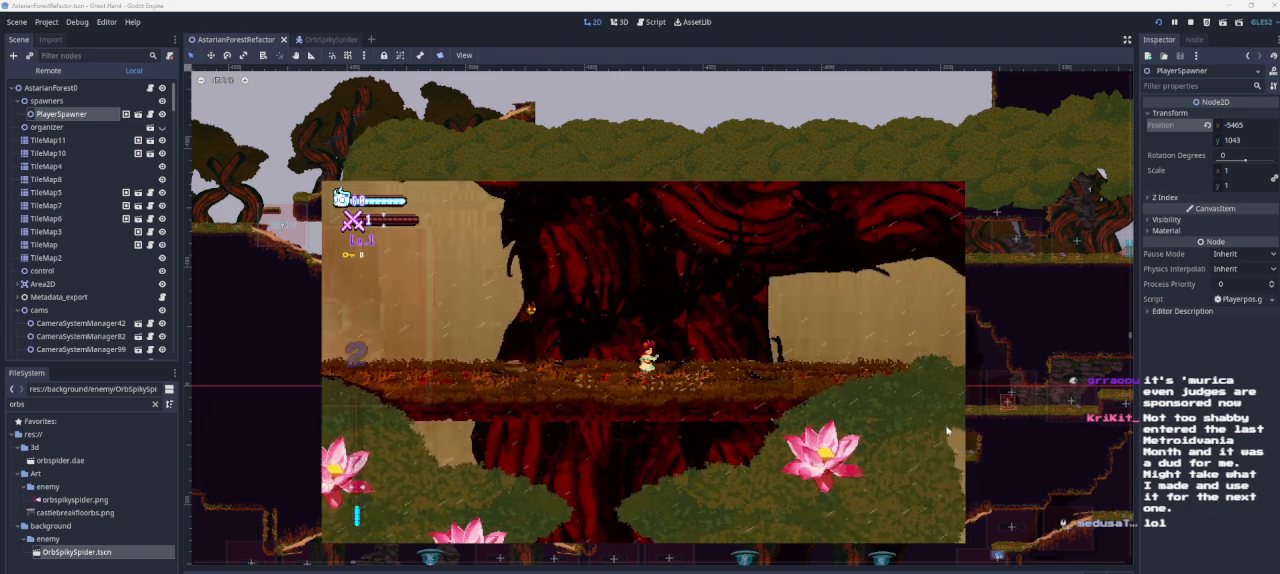
{"buttons": [], "left_stick": "center", "right_stick": "center", "events": [[233, "left_stick", "center"]]}
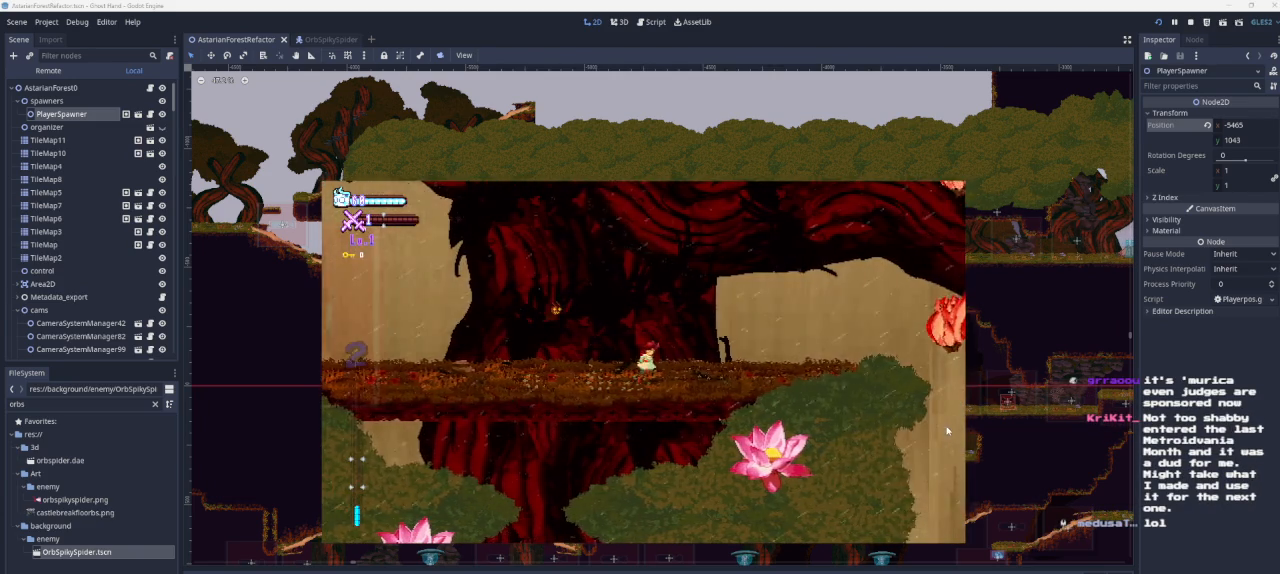
{"buttons": [], "left_stick": "center", "right_stick": "center", "events": []}
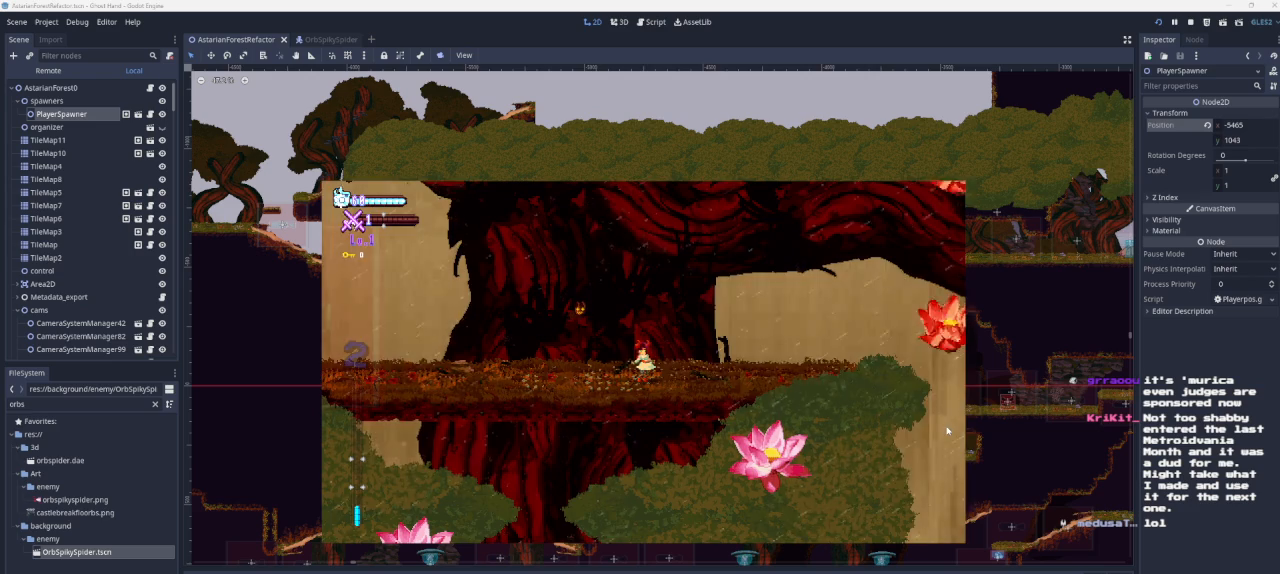
{"buttons": [], "left_stick": "center", "right_stick": "center", "events": []}
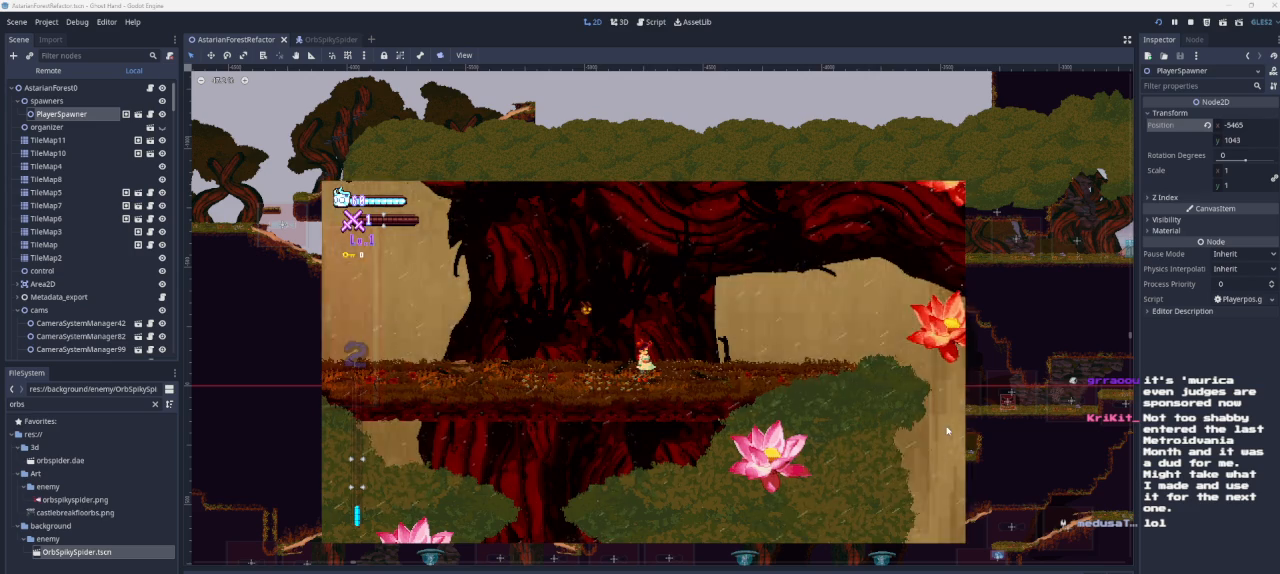
{"buttons": [], "left_stick": "center", "right_stick": "center", "events": []}
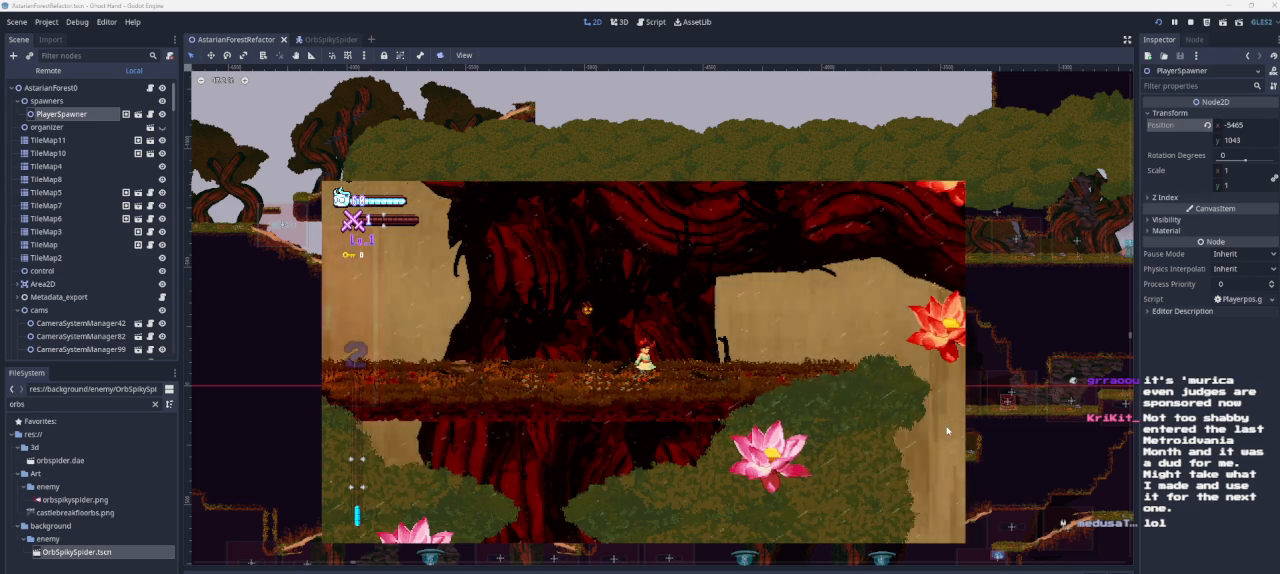
{"buttons": [], "left_stick": "center", "right_stick": "center", "events": []}
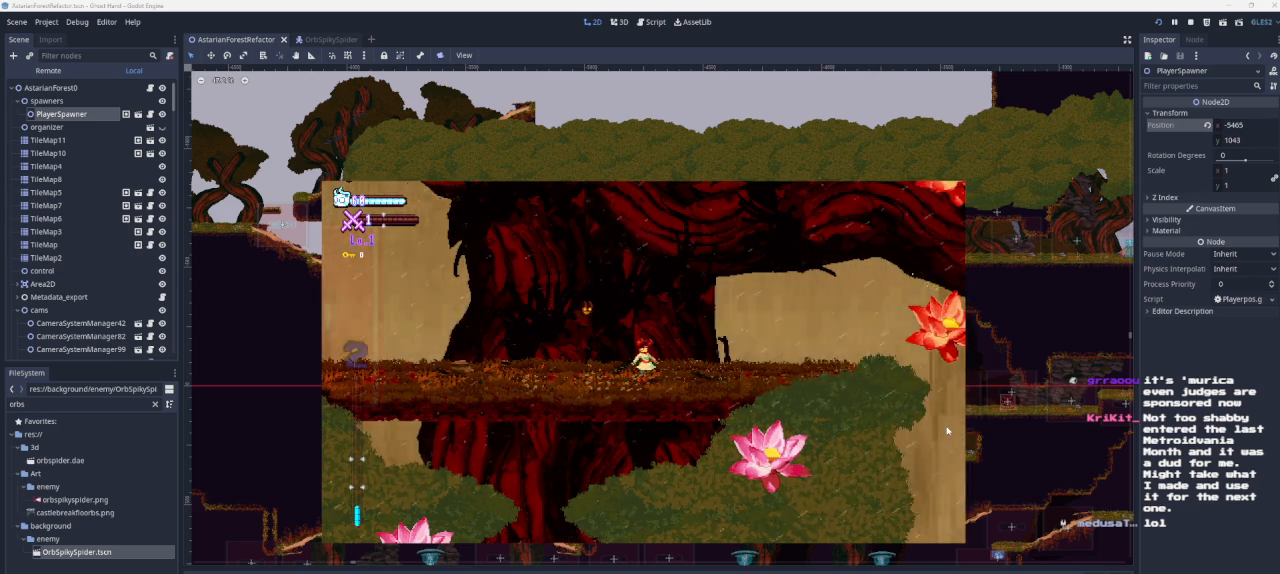
{"buttons": [], "left_stick": "center", "right_stick": "center", "events": []}
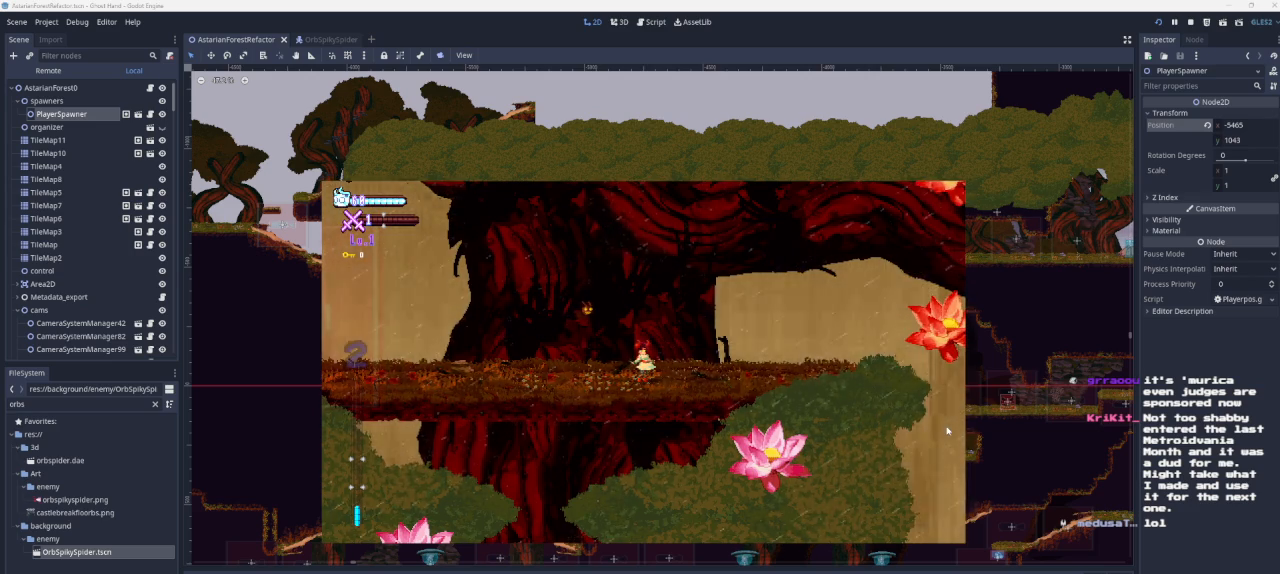
{"buttons": [], "left_stick": "center", "right_stick": "center", "events": []}
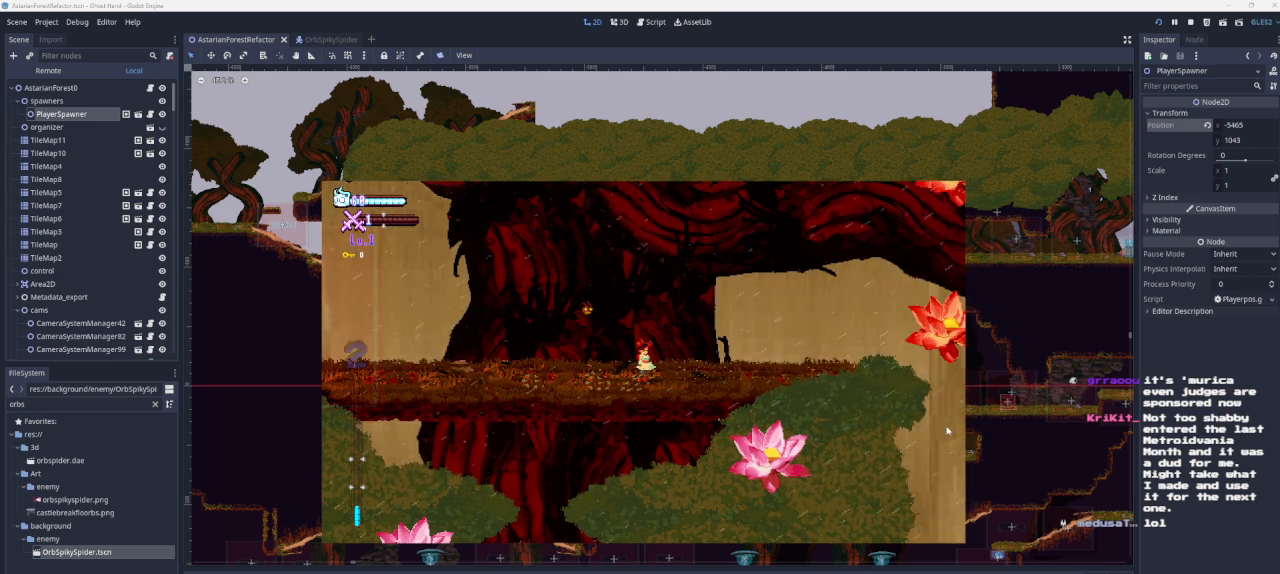
{"buttons": [], "left_stick": "center", "right_stick": "center", "events": []}
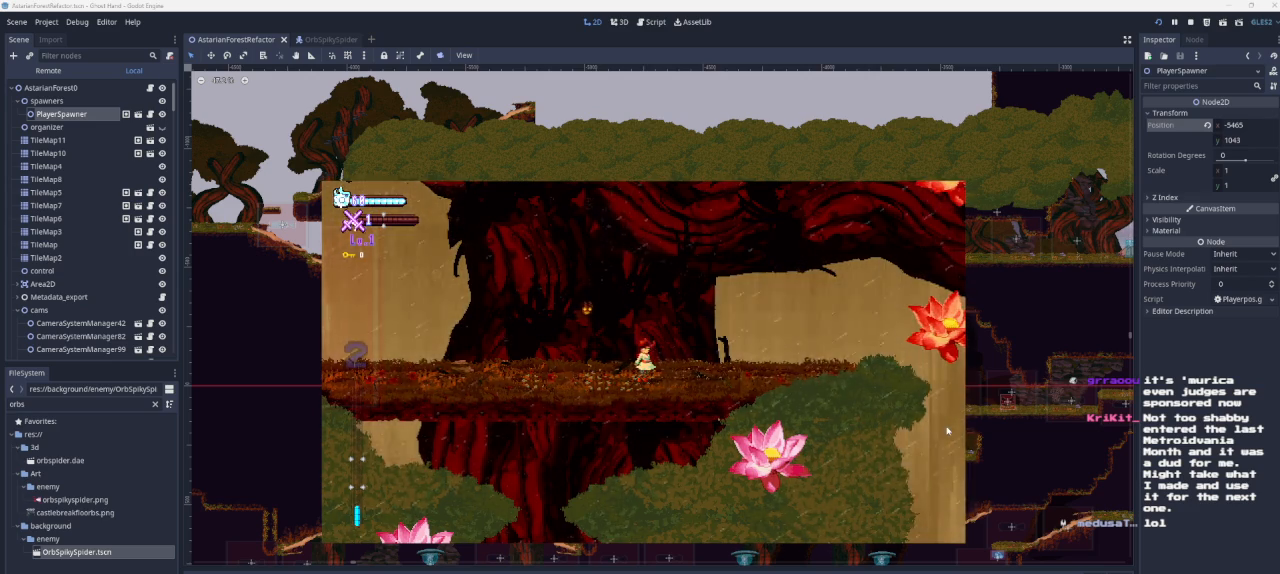
{"buttons": [], "left_stick": "center", "right_stick": "center", "events": []}
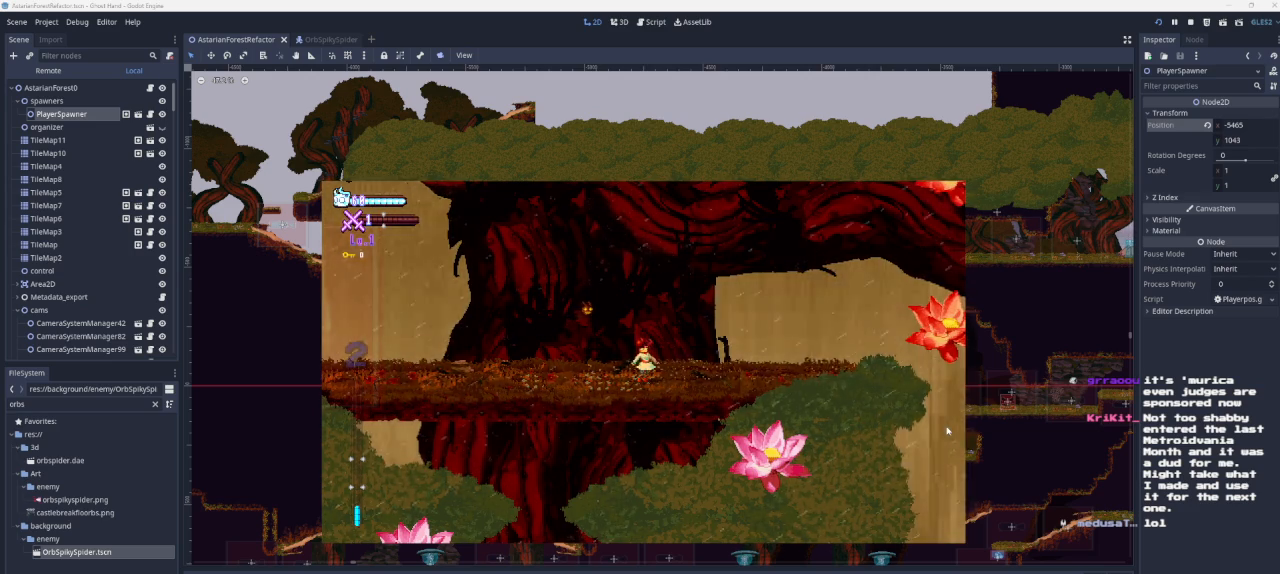
{"buttons": [], "left_stick": "right", "right_stick": "center", "events": [[500, "left_stick", "right"]]}
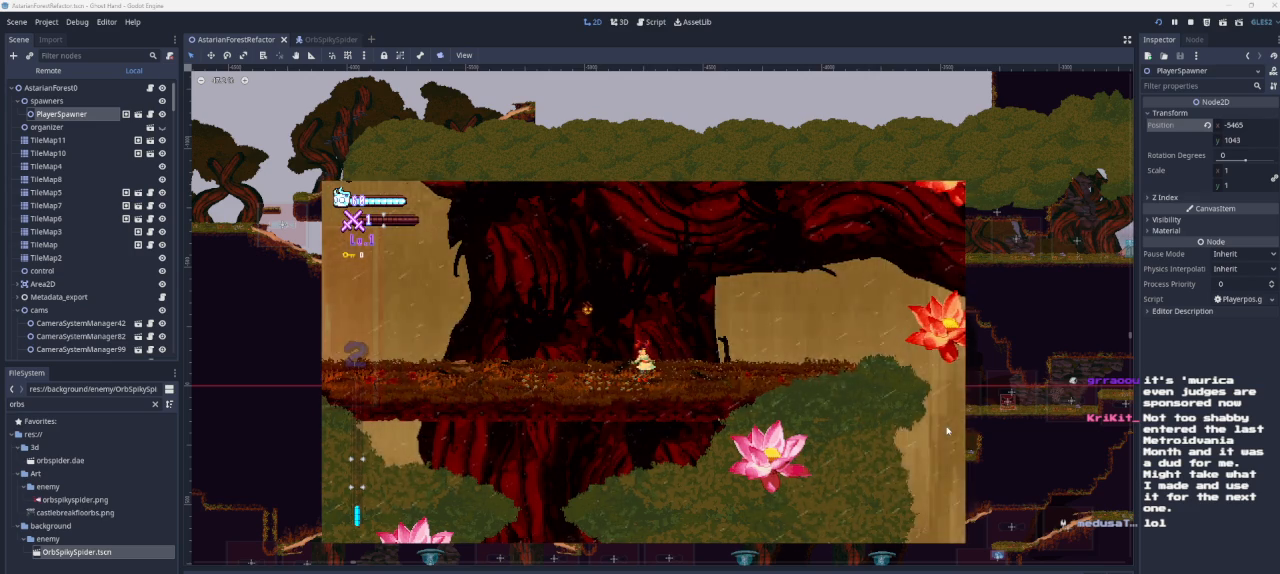
{"buttons": [], "left_stick": "right", "right_stick": "center", "events": []}
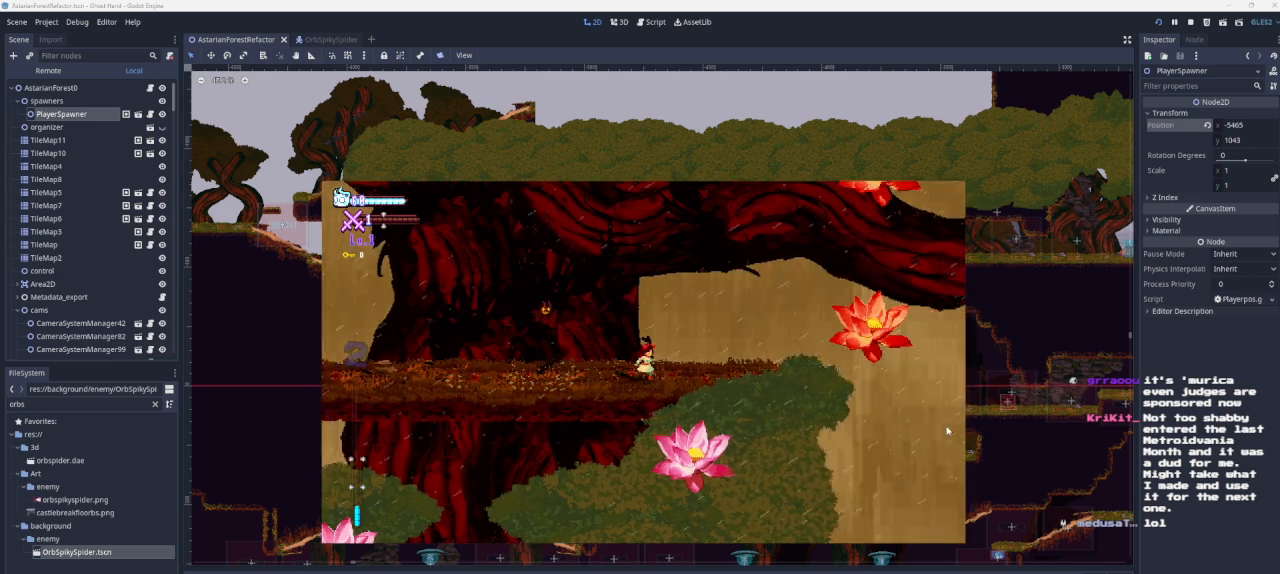
{"buttons": [], "left_stick": "center", "right_stick": "center", "events": [[167, "left_stick", "center"], [233, "left_stick", "left"], [467, "left_stick", "center"]]}
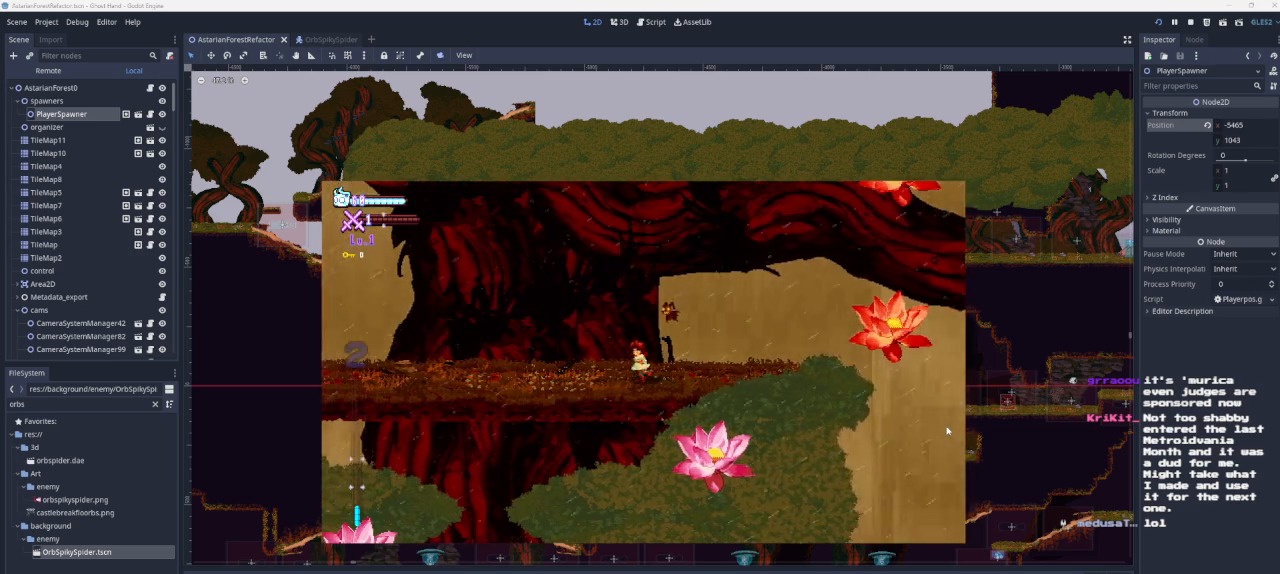
{"buttons": [], "left_stick": "center", "right_stick": "center", "events": []}
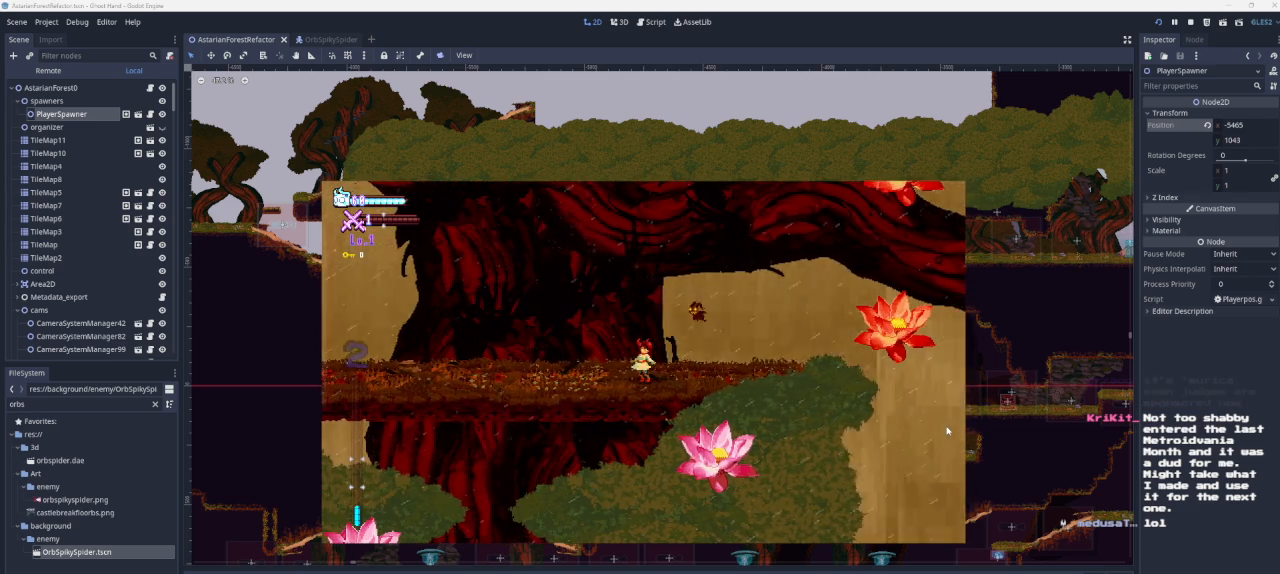
{"buttons": [], "left_stick": "center", "right_stick": "center", "events": []}
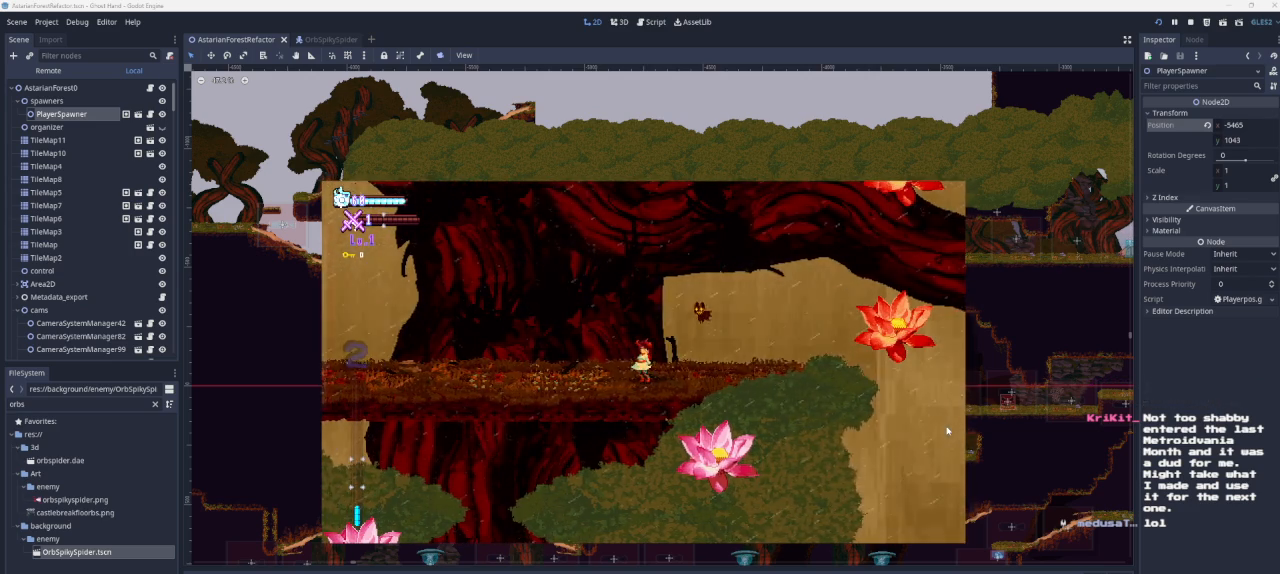
{"buttons": [], "left_stick": "center", "right_stick": "center", "events": [[67, "left_stick", "left"], [233, "left_stick", "center"], [333, "left_stick", "right"], [467, "left_stick", "center"]]}
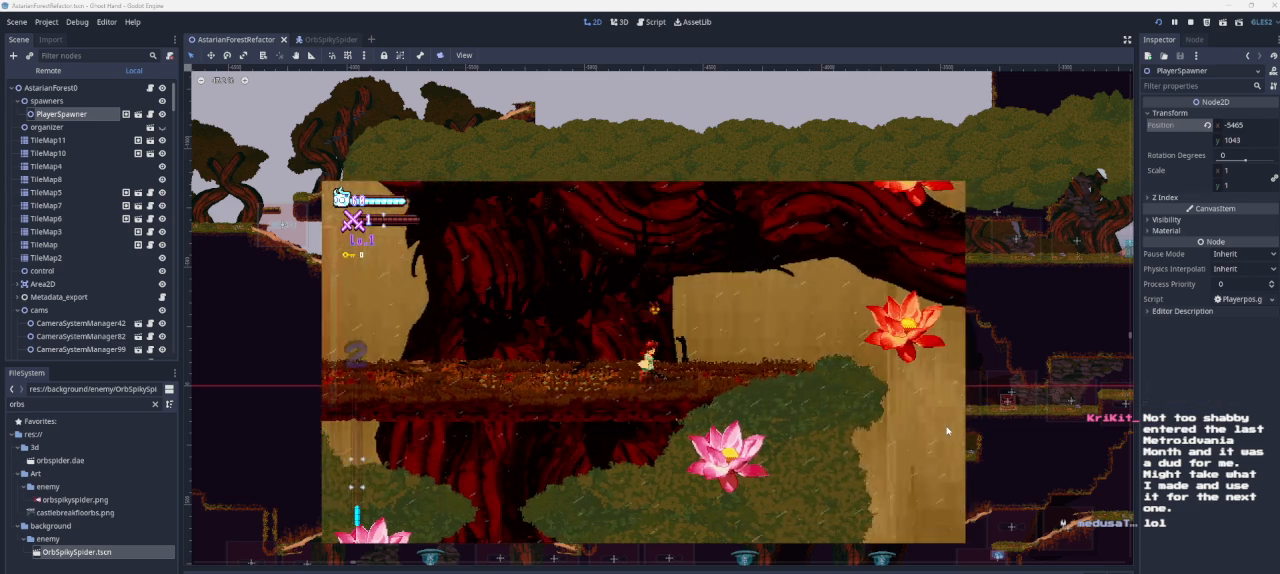
{"buttons": [], "left_stick": "down-left", "right_stick": "center", "events": [[33, "left_stick", "left"], [133, "left_stick", "right"], [233, "left_stick", "left"], [367, "left_stick", "right"], [433, "left_stick", "center"], [500, "left_stick", "down-left"]]}
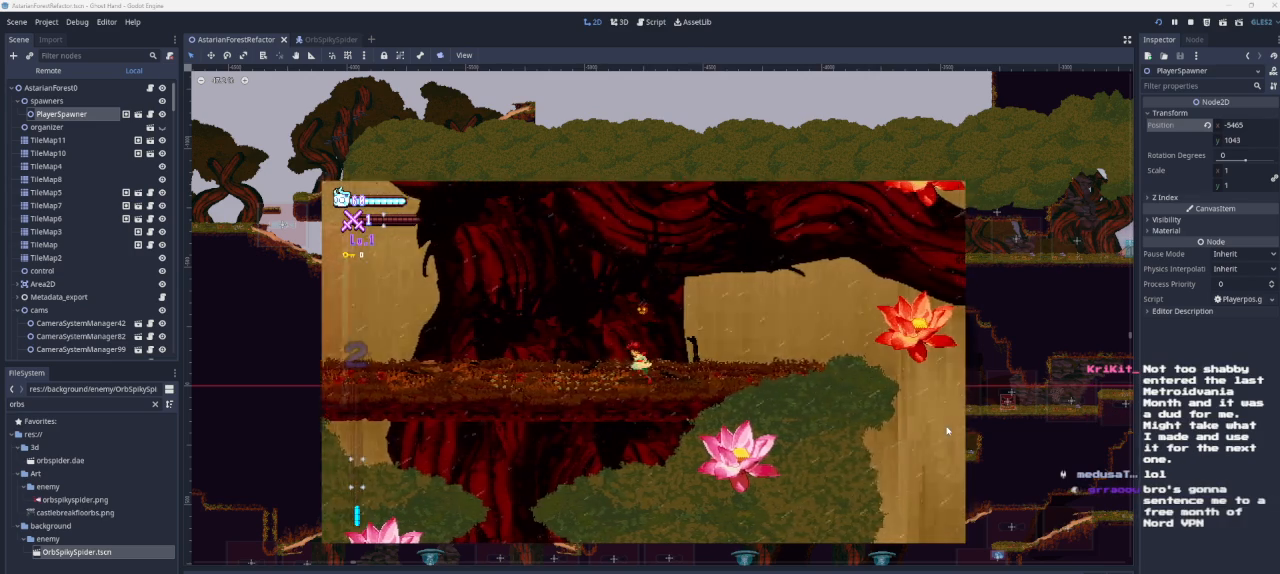
{"buttons": [], "left_stick": "right", "right_stick": "center", "events": [[67, "left_stick", "right"], [133, "left_stick", "left"], [267, "left_stick", "right"], [333, "left_stick", "left"], [433, "left_stick", "right"]]}
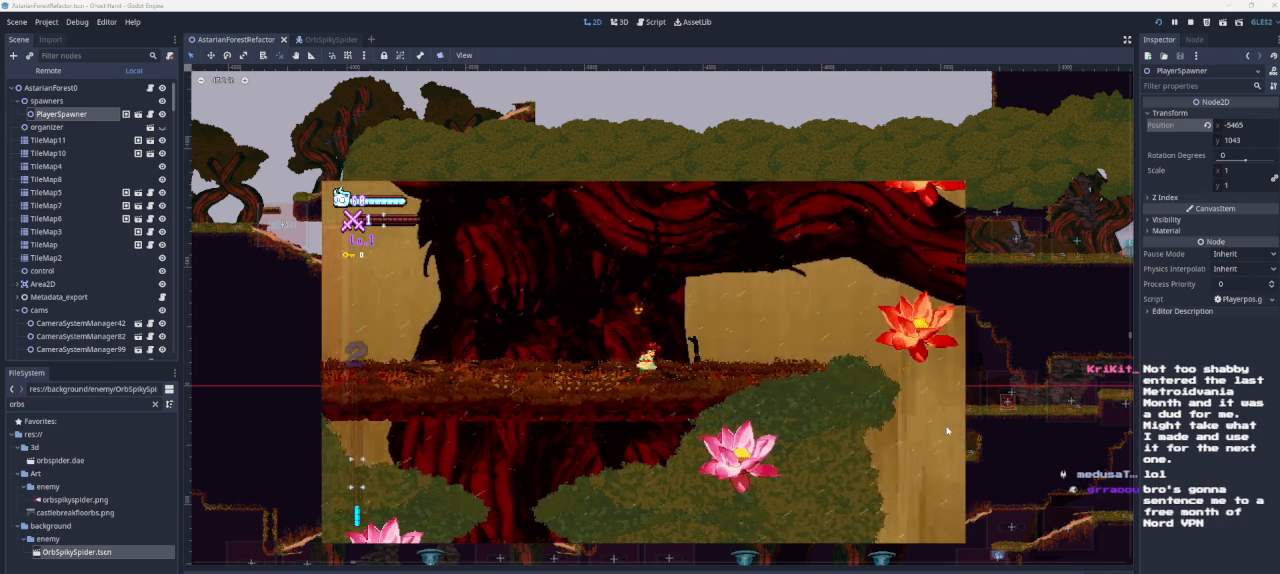
{"buttons": [], "left_stick": "left", "right_stick": "center", "events": [[67, "left_stick", "down-left"], [167, "left_stick", "right"], [267, "left_stick", "down-left"], [333, "left_stick", "right"], [433, "left_stick", "left"]]}
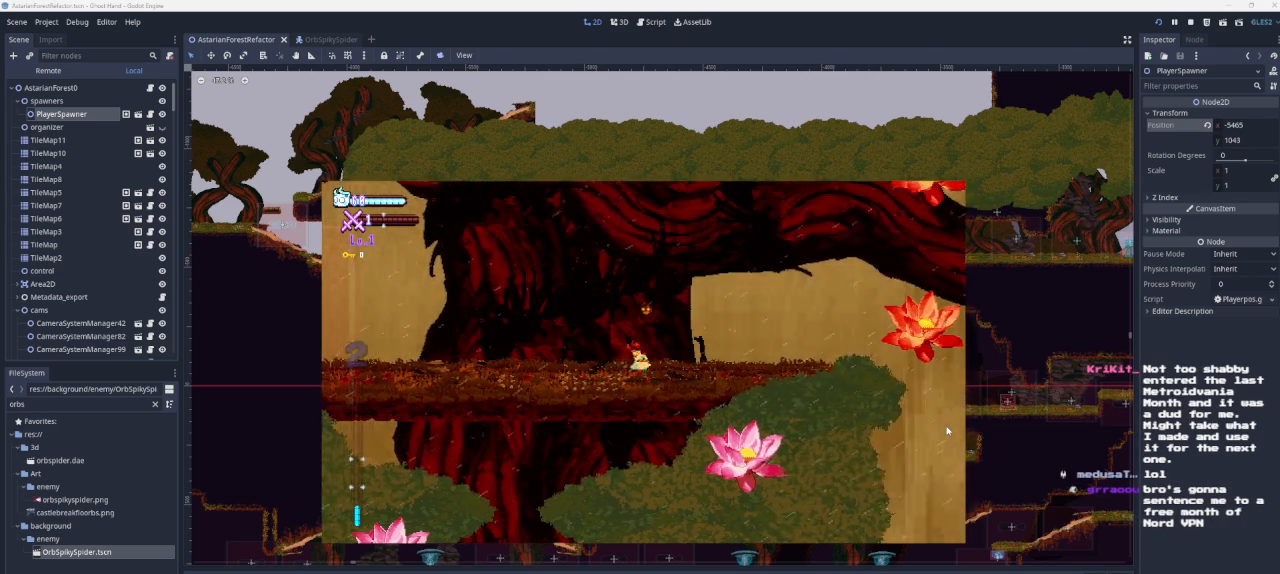
{"buttons": [], "left_stick": "right", "right_stick": "center", "events": [[33, "left_stick", "center"], [467, "left_stick", "right"]]}
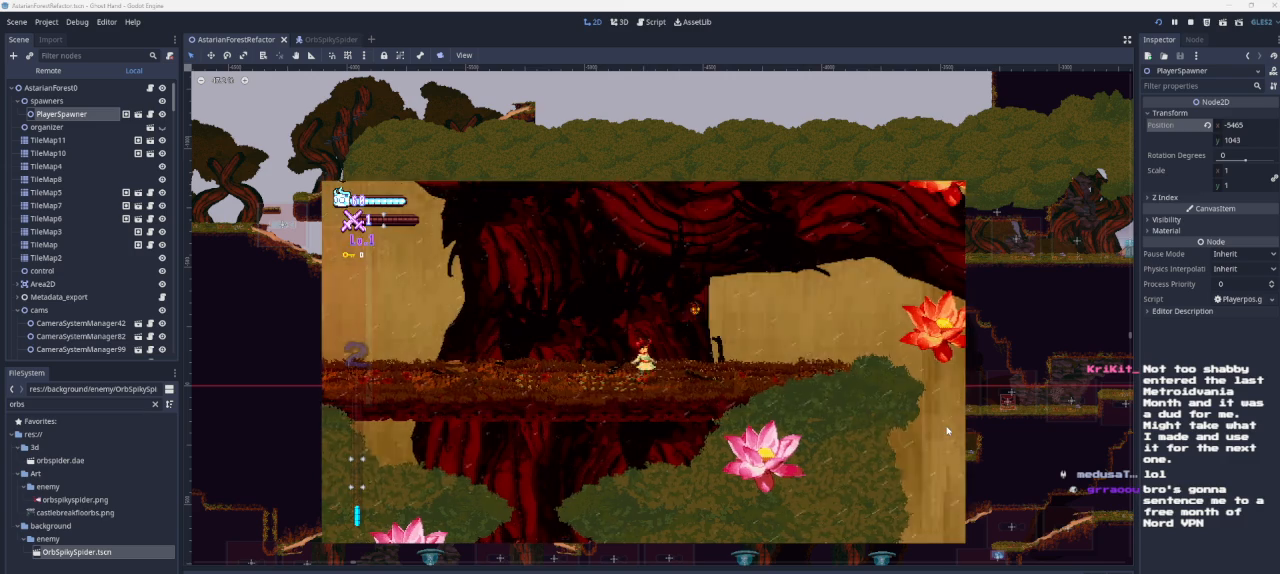
{"buttons": [], "left_stick": "right", "right_stick": "center", "events": []}
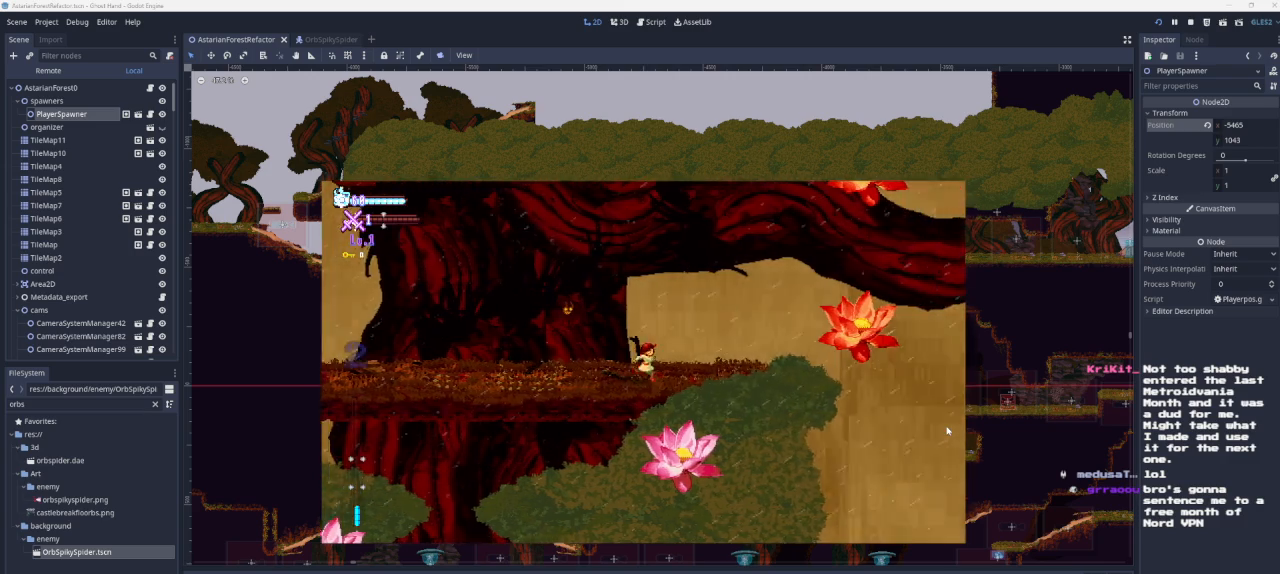
{"buttons": [], "left_stick": "right", "right_stick": "center", "events": [[200, "CROSS", "down"], [500, "CROSS", "up"]]}
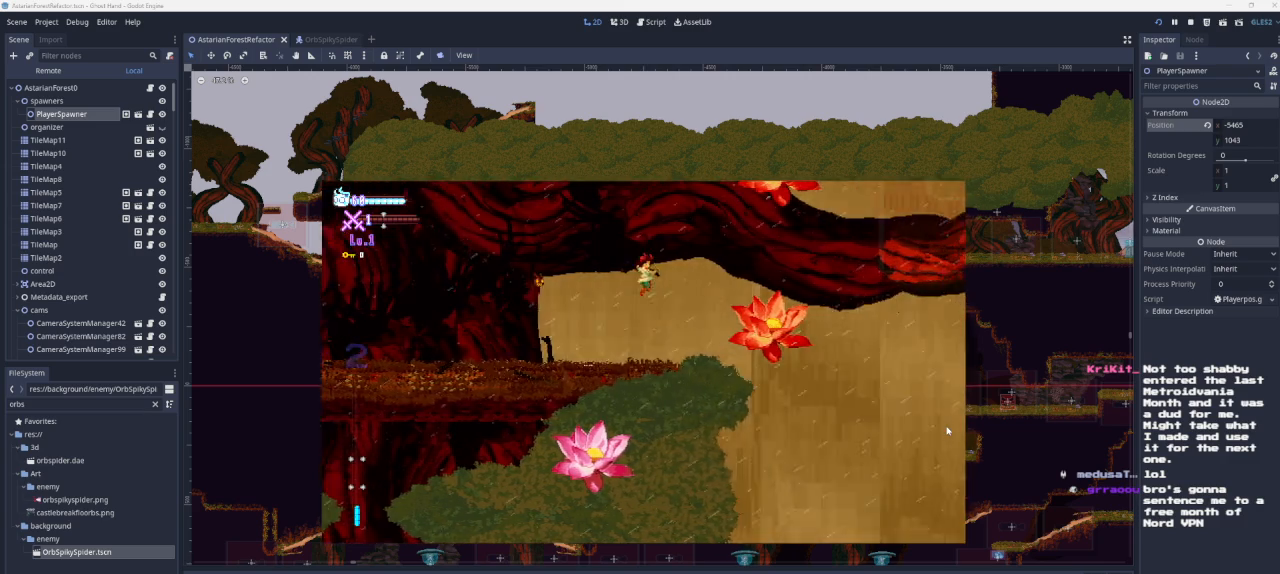
{"buttons": [], "left_stick": "right", "right_stick": "center", "events": [[233, "CROSS", "down"], [433, "CROSS", "up"]]}